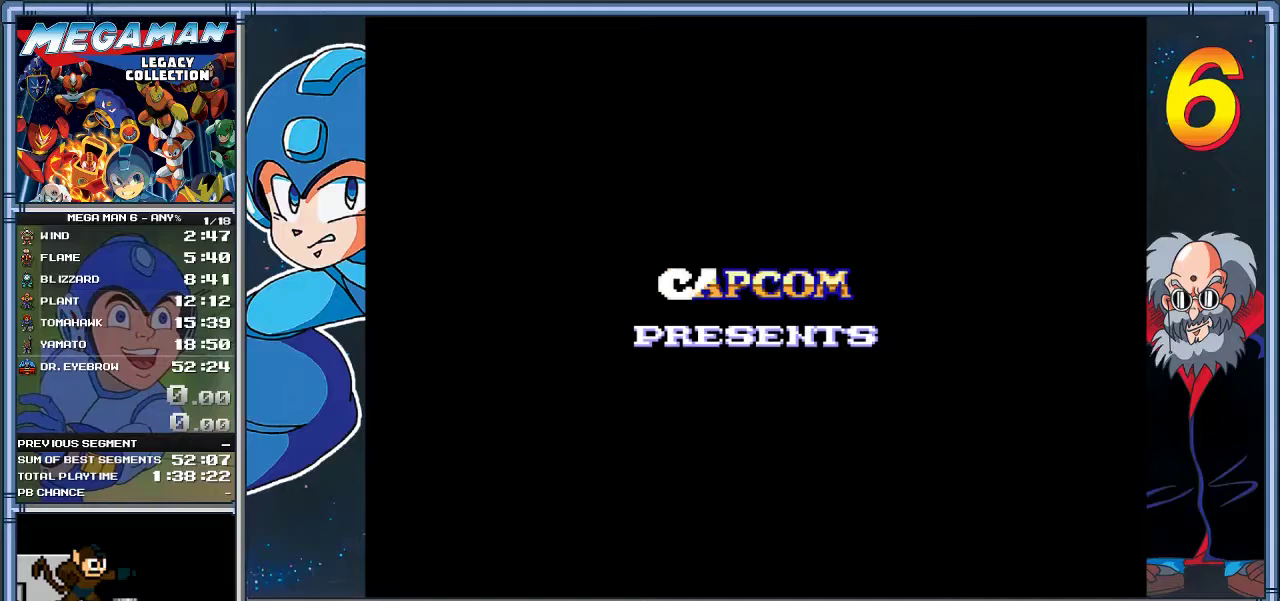
Gameplay with a controller (Xbox layout); each line is a JSON object with the inputs held at the frame after it. "events" lists button and stick changes between this image and that frame as [ms after this image, input, new state], when the widget could be followed in between. Not read: R3 right_stick.
{"buttons": [], "left_stick": "center", "events": [[317, "START", "up"]]}
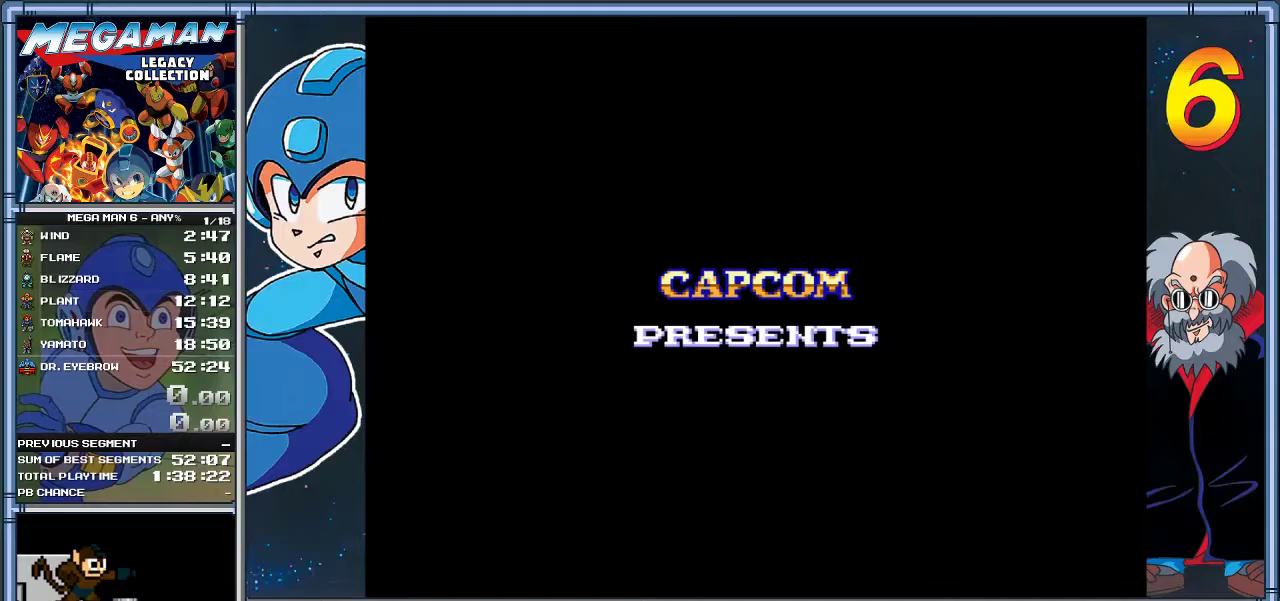
{"buttons": [], "left_stick": "center", "events": [[250, "START", "down"], [467, "START", "up"]]}
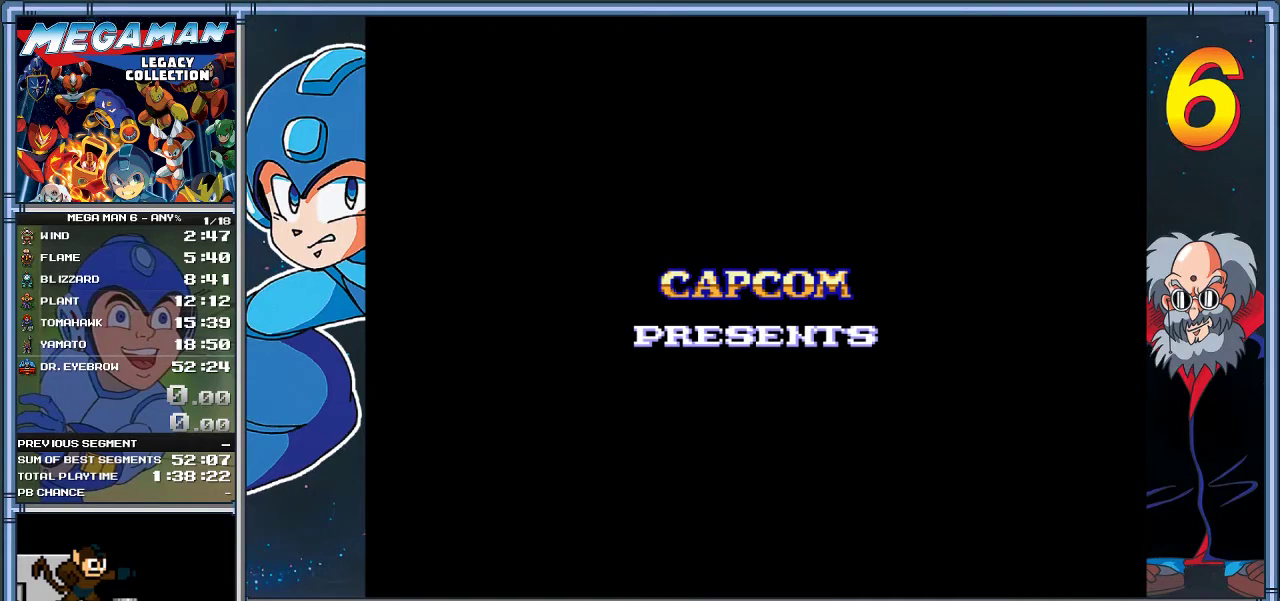
{"buttons": [], "left_stick": "center", "events": []}
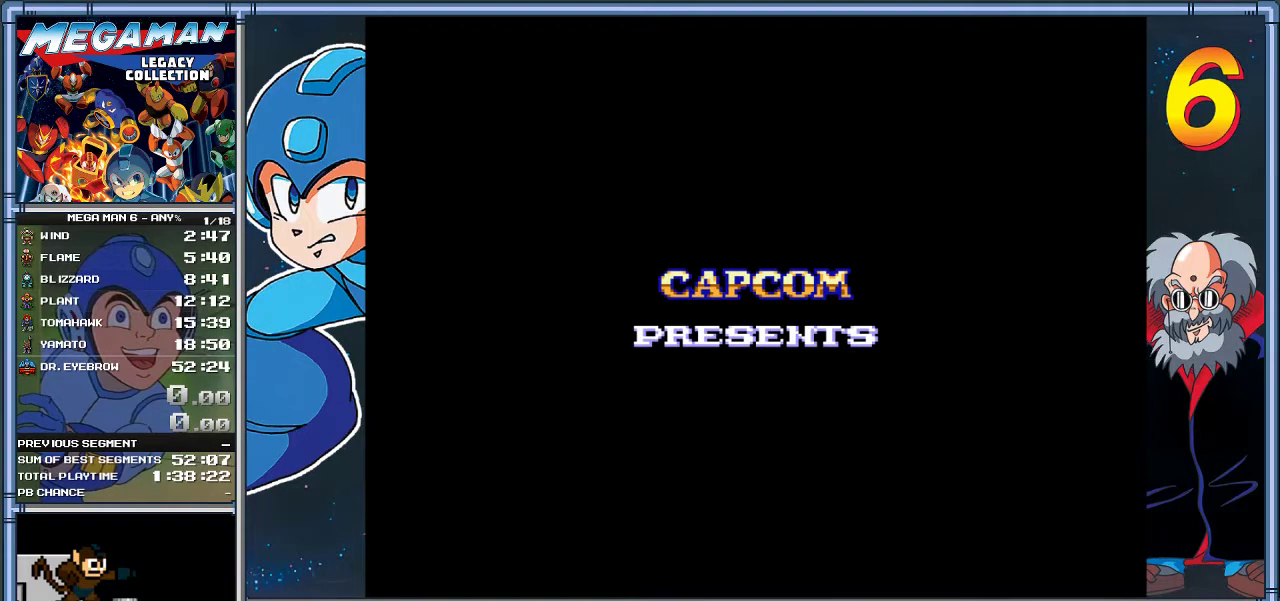
{"buttons": [], "left_stick": "center", "events": []}
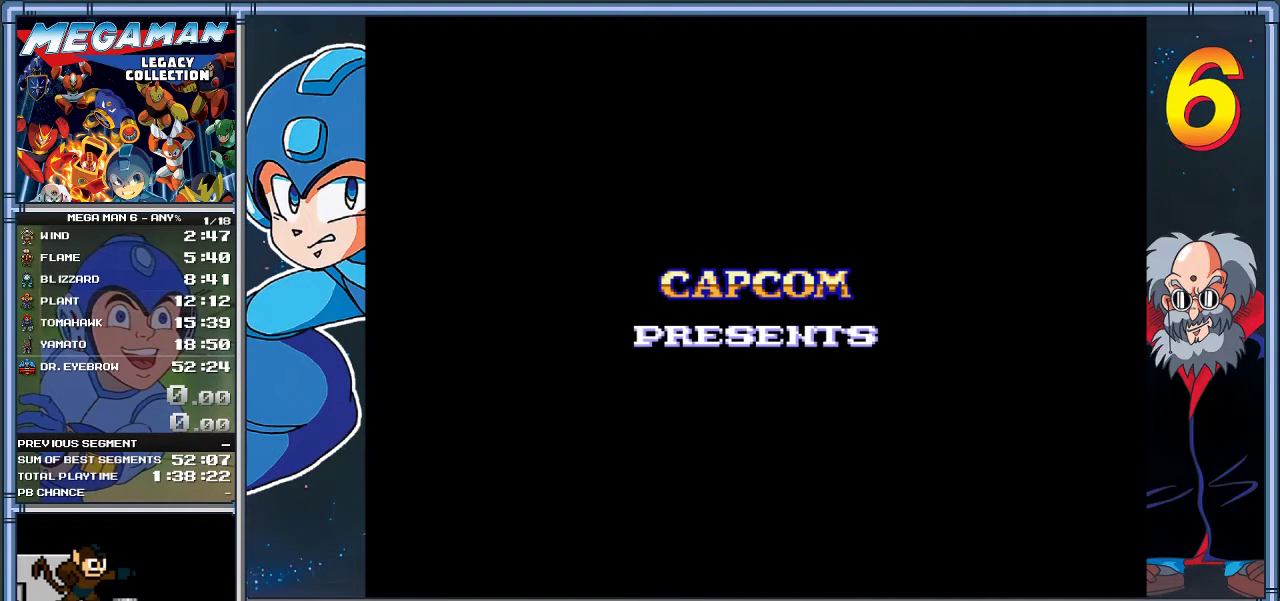
{"buttons": [], "left_stick": "center", "events": []}
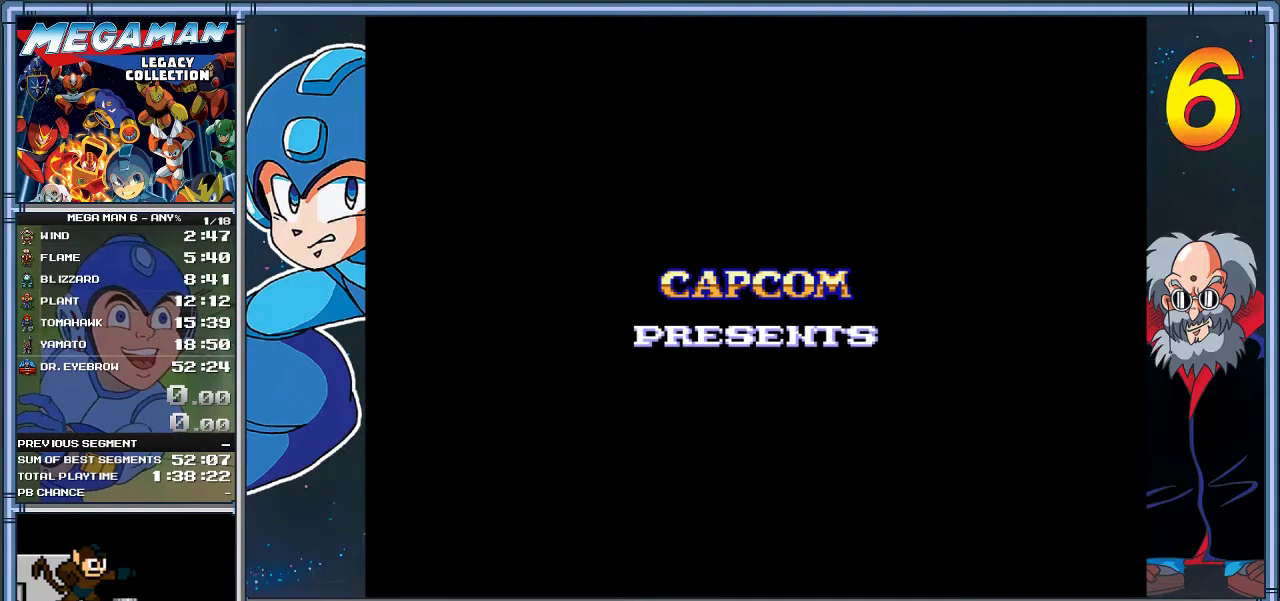
{"buttons": [], "left_stick": "center", "events": []}
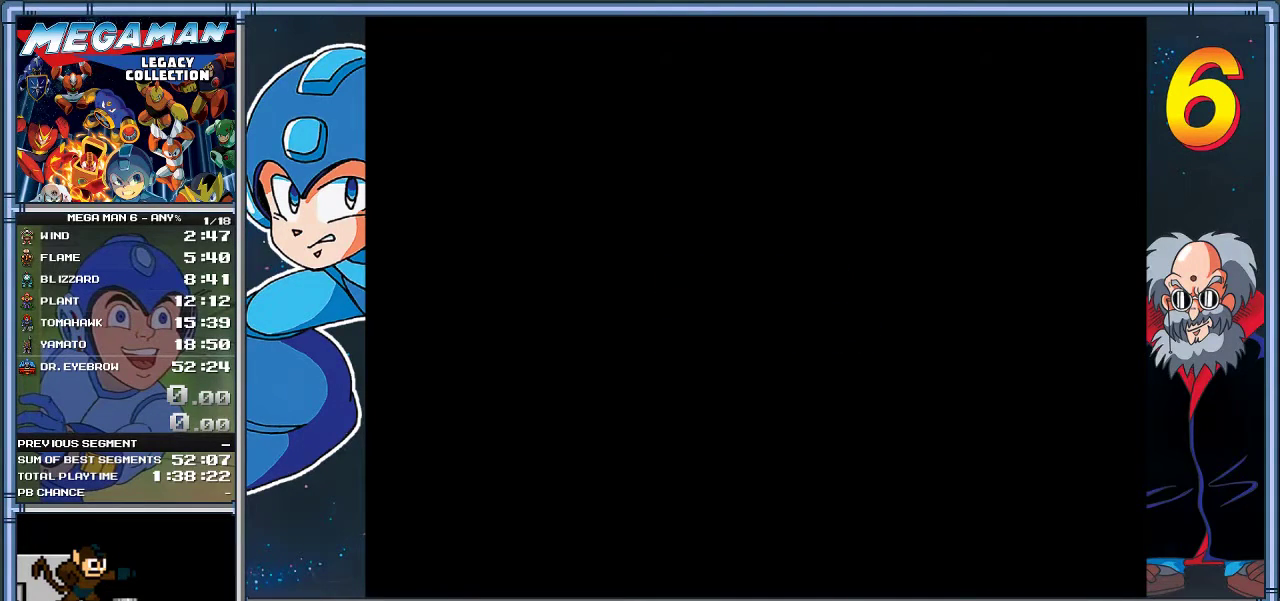
{"buttons": ["START"], "left_stick": "center", "events": [[483, "START", "down"]]}
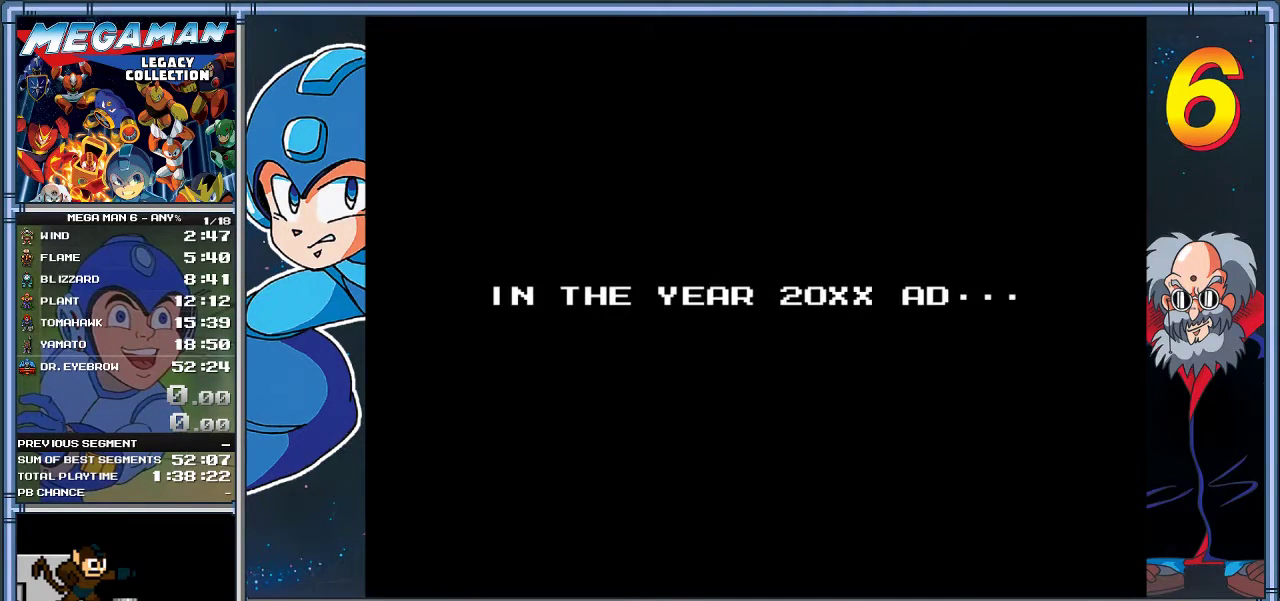
{"buttons": [], "left_stick": "center", "events": [[317, "START", "up"]]}